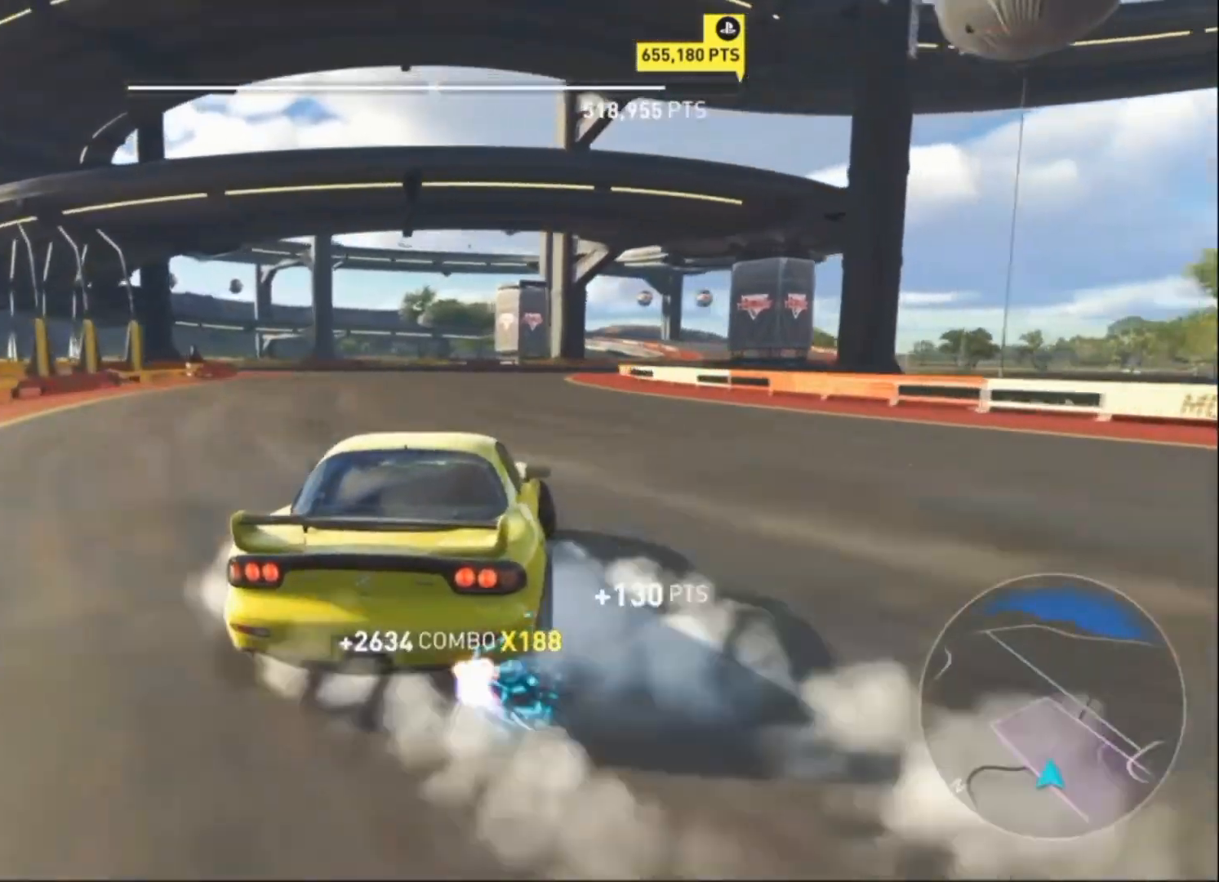
Gameplay with a controller (PlayStation layout); each line is a JSON object with the inputs held at the frame after it. "events" lists button and stick changes between this image and that frame as [ms after this image, input, new state], when the widget could be followed in between. Not read: right_stick.
{"buttons": ["R2"], "left_stick": "left", "events": [[33, "left_stick", "up-right"], [200, "left_stick", "left"]]}
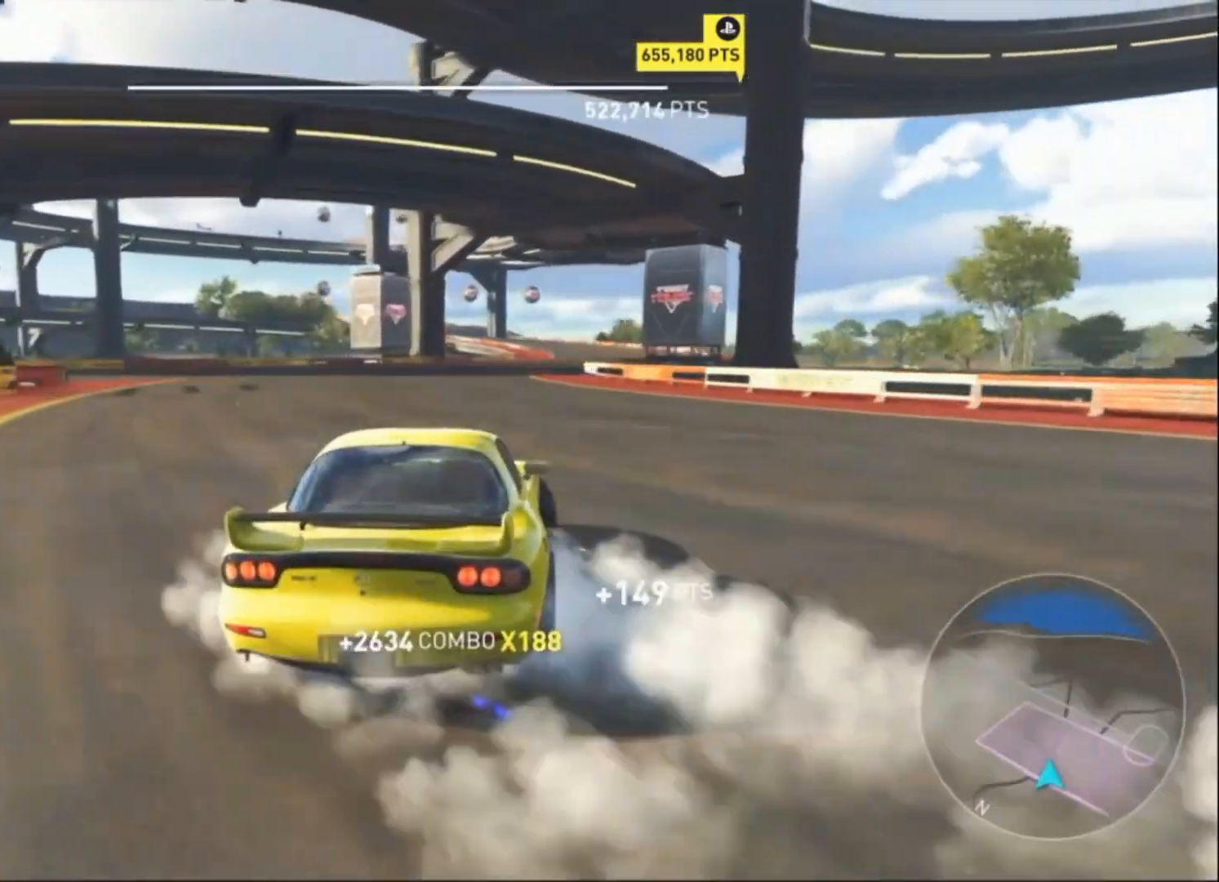
{"buttons": ["R2"], "left_stick": "up-right", "events": [[333, "left_stick", "up-right"]]}
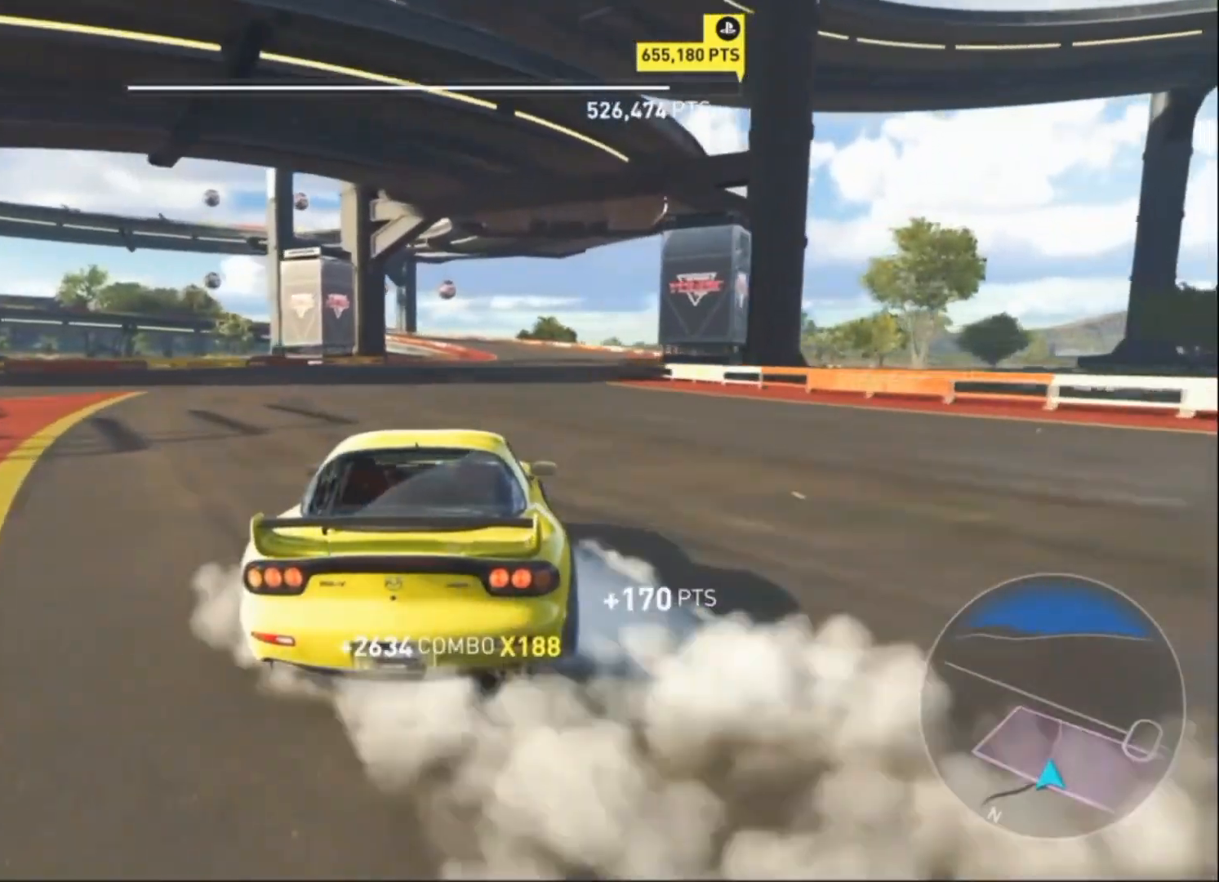
{"buttons": ["R2"], "left_stick": "left", "events": [[267, "left_stick", "left"]]}
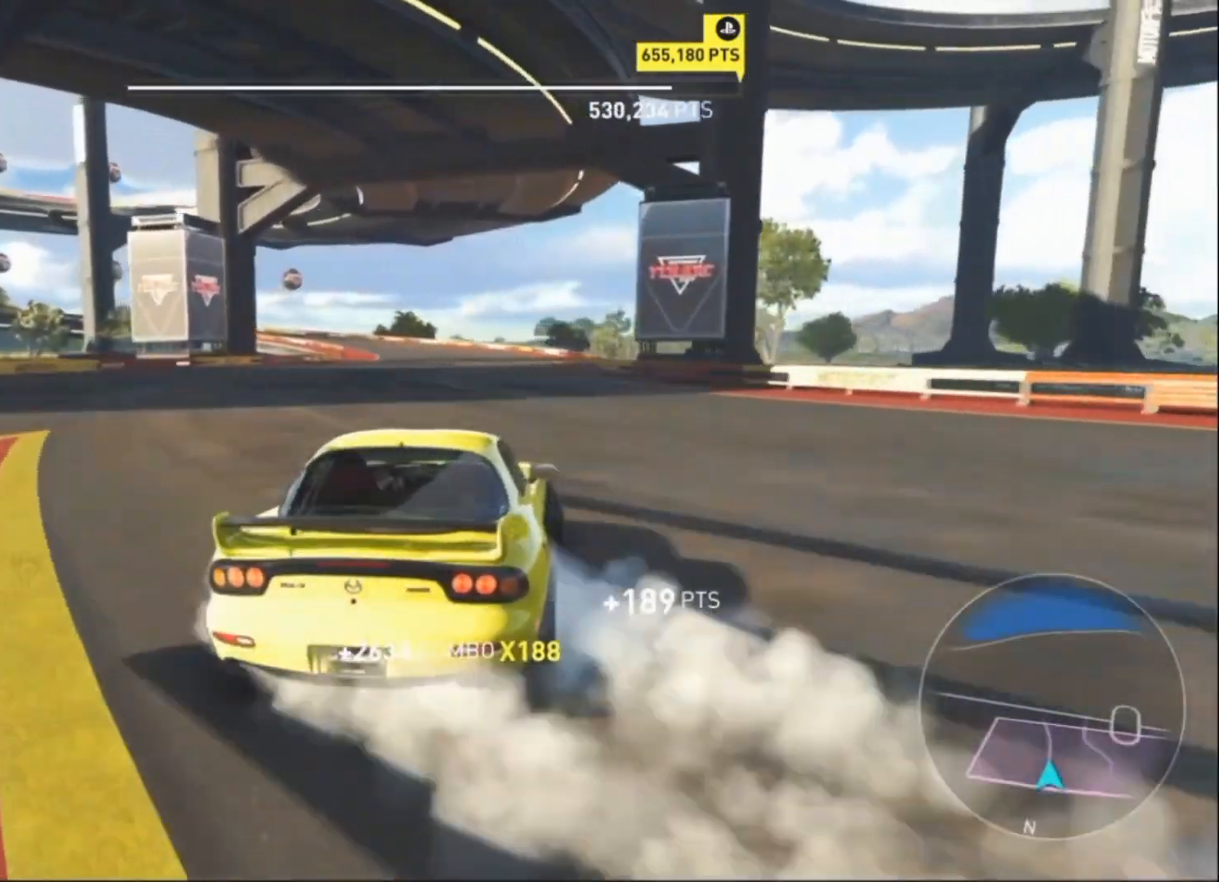
{"buttons": ["R2"], "left_stick": "up"}
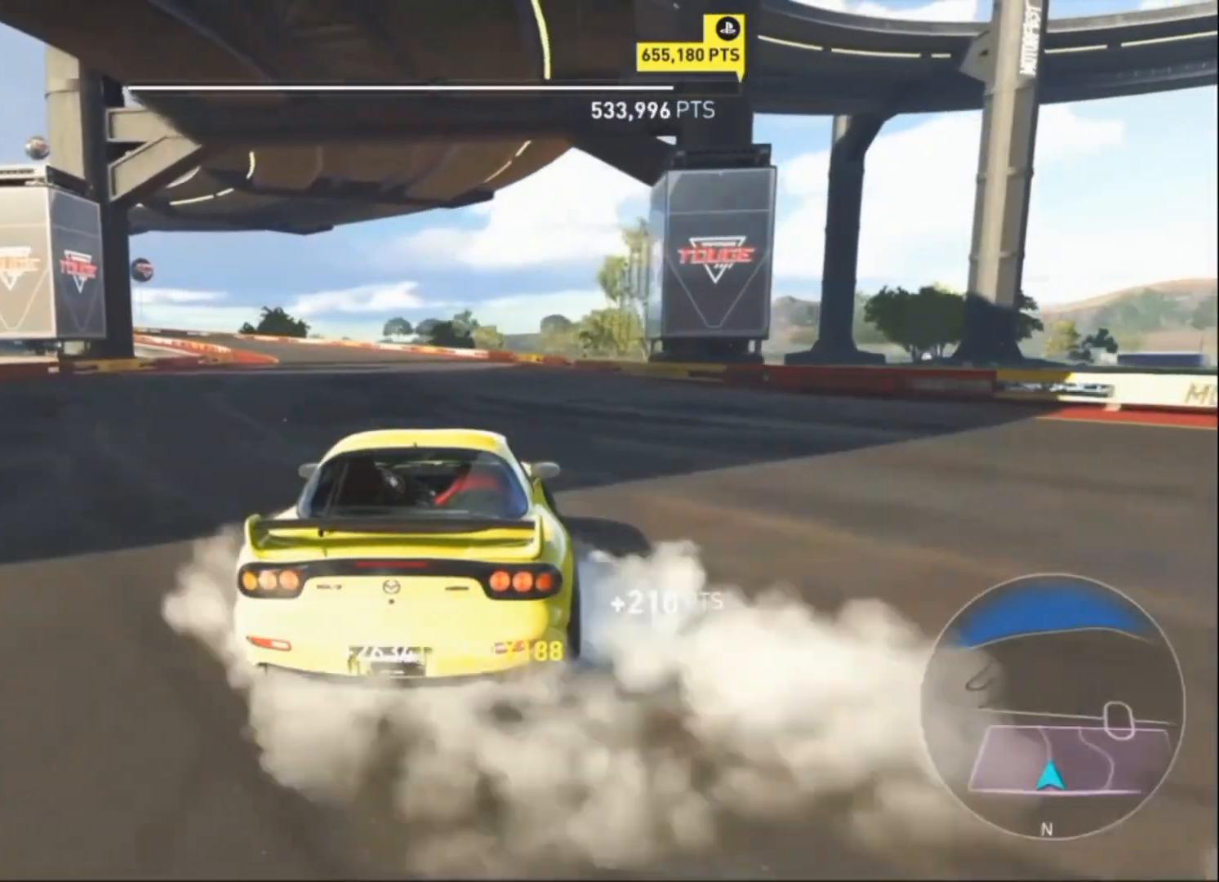
{"buttons": ["R2"], "left_stick": "left", "events": [[67, "left_stick", "up-right"], [267, "left_stick", "up-left"], [333, "left_stick", "left"]]}
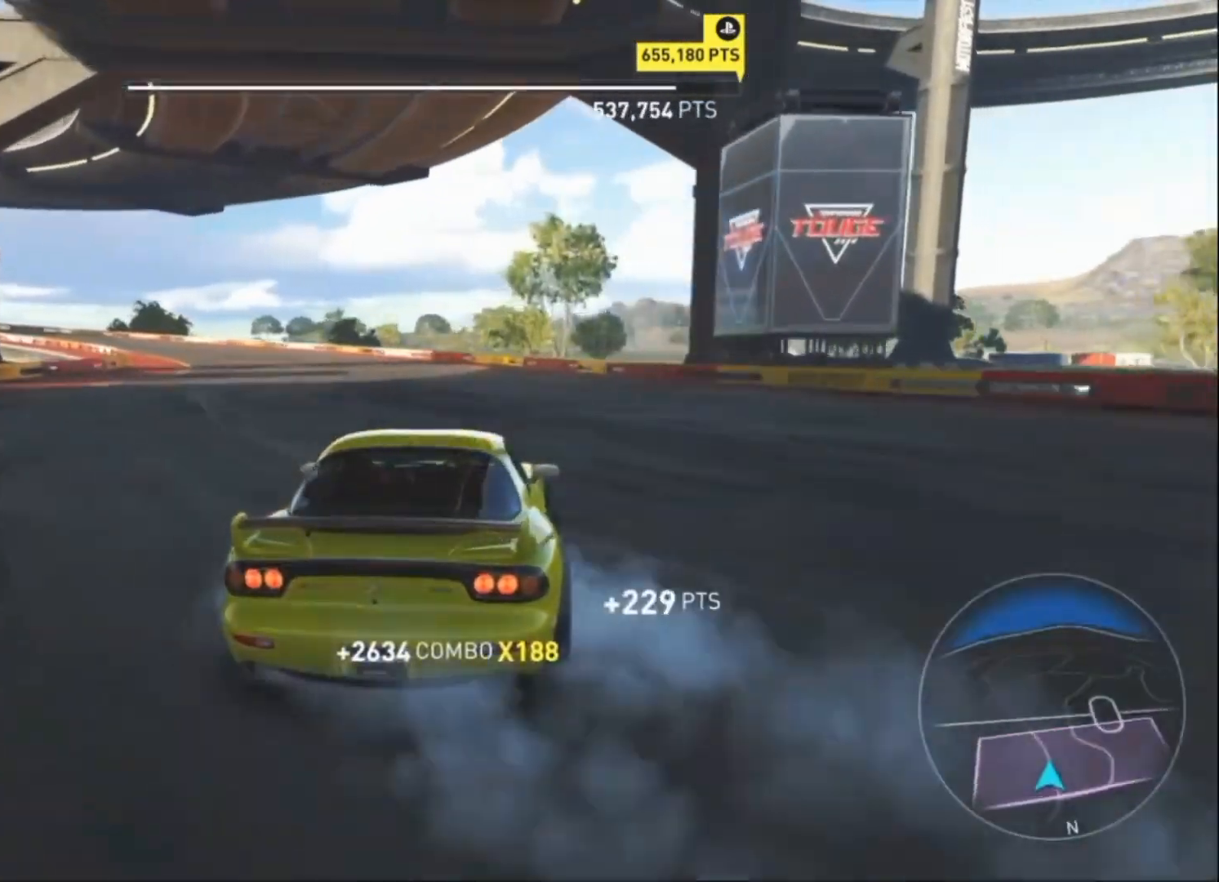
{"buttons": ["R2"], "left_stick": "left", "events": [[367, "left_stick", "center"], [433, "left_stick", "left"]]}
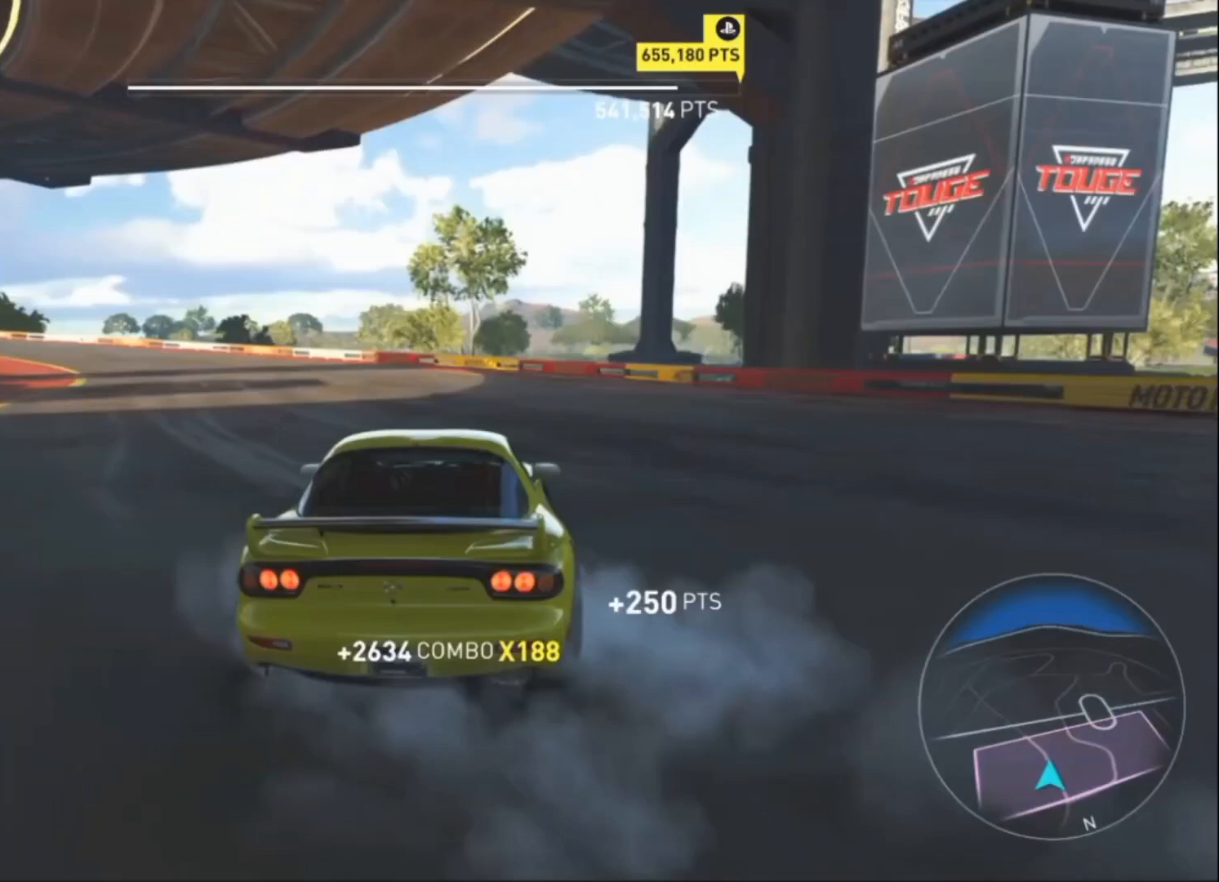
{"buttons": ["R2"], "left_stick": "left", "events": [[400, "left_stick", "center"], [467, "left_stick", "left"]]}
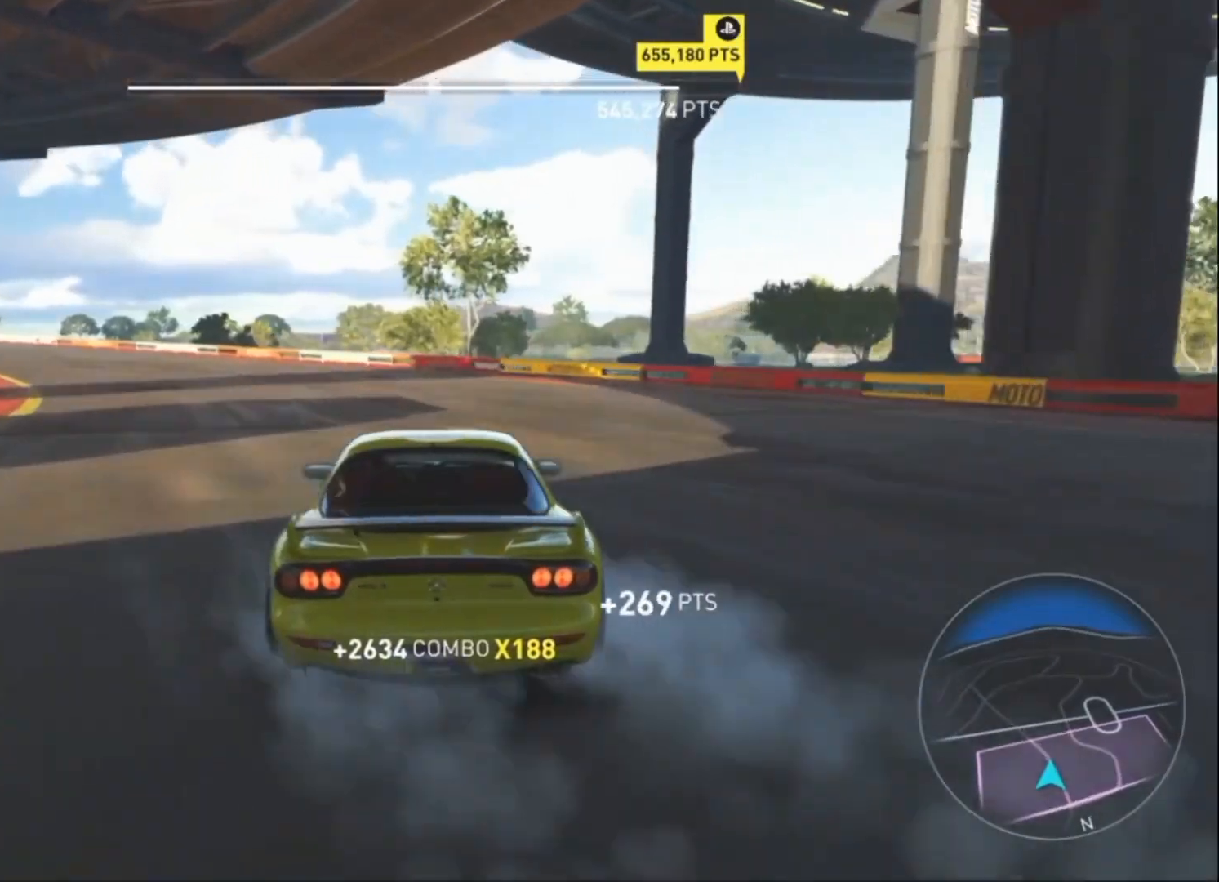
{"buttons": ["R2"], "left_stick": "left", "events": []}
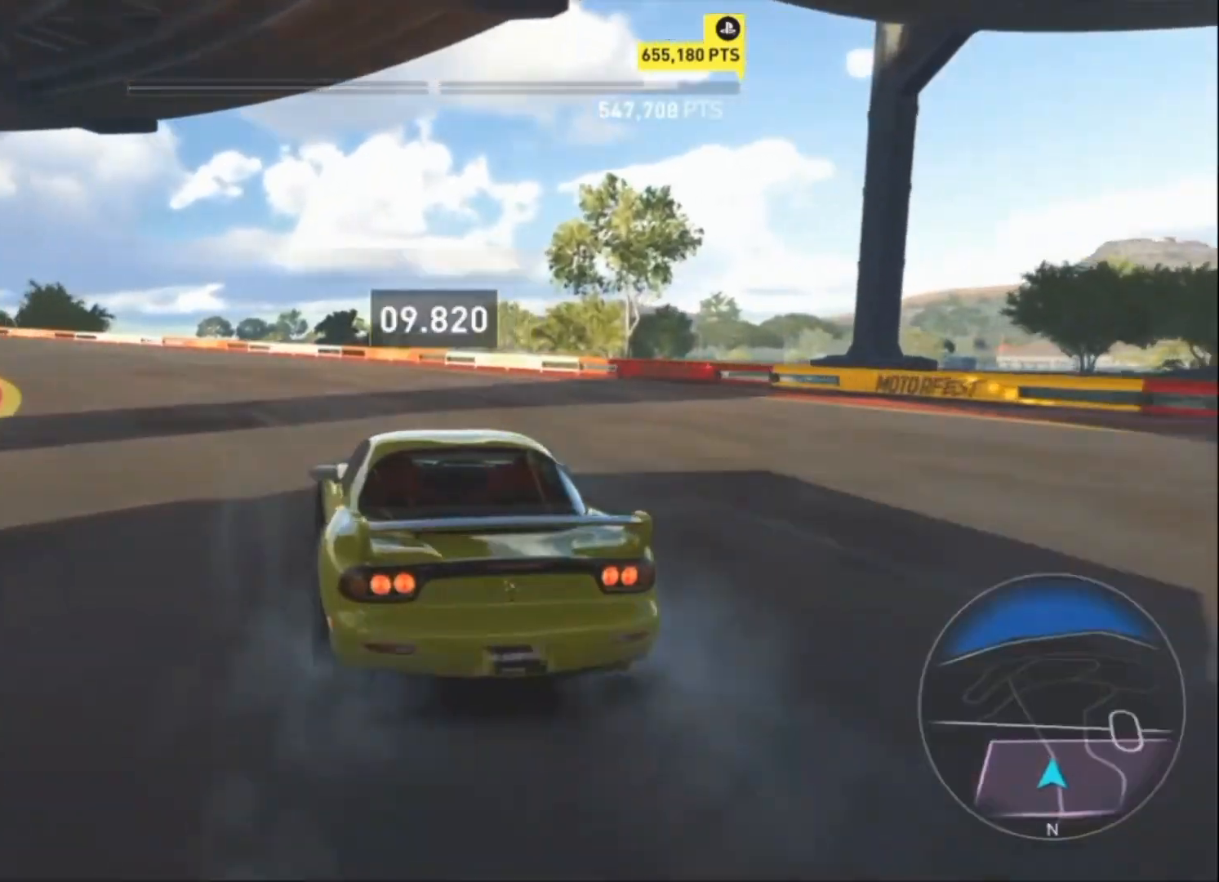
{"buttons": [], "left_stick": "up-right", "events": [[133, "R2", "up"], [200, "R2", "down"], [433, "left_stick", "up-right"], [500, "R2", "up"]]}
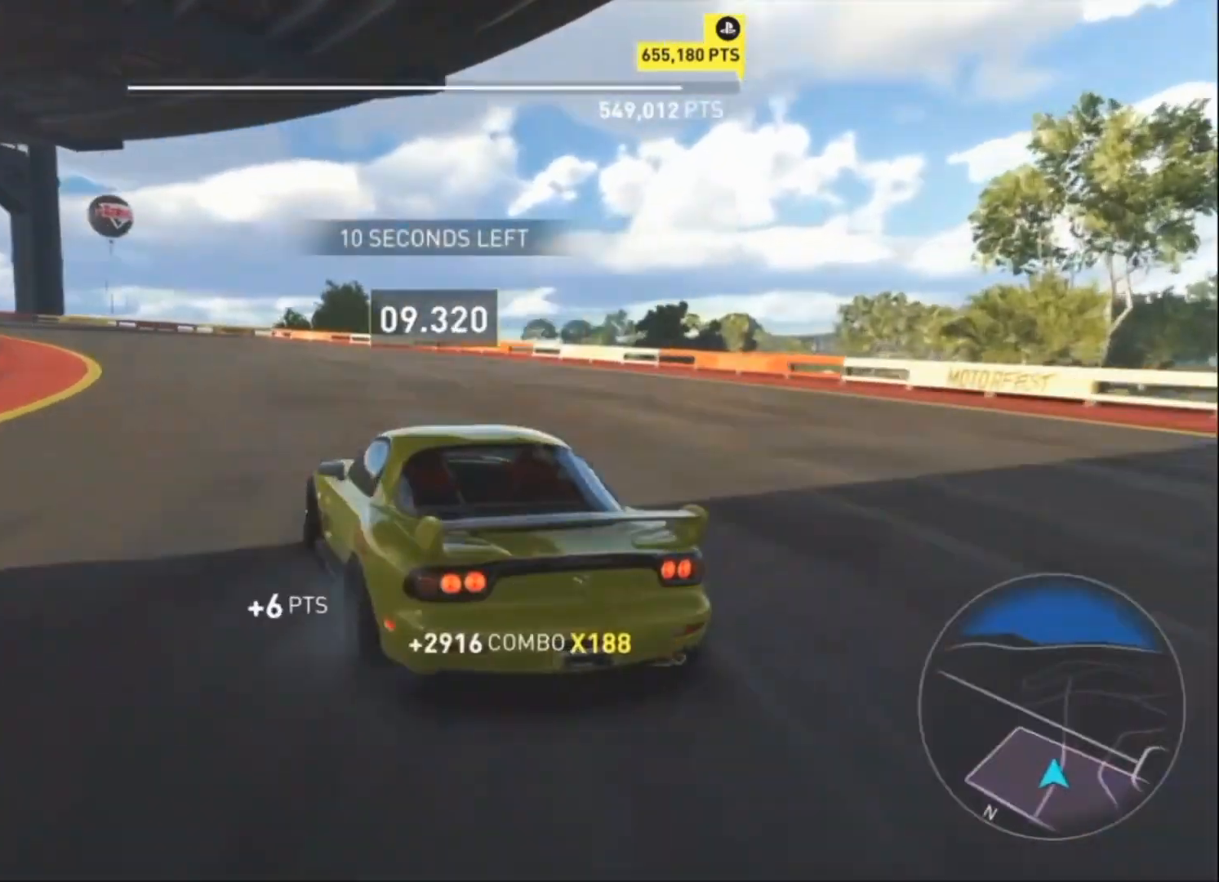
{"buttons": ["R2"], "left_stick": "up-right", "events": [[33, "R2", "down"], [367, "left_stick", "up-left"], [467, "left_stick", "up-right"]]}
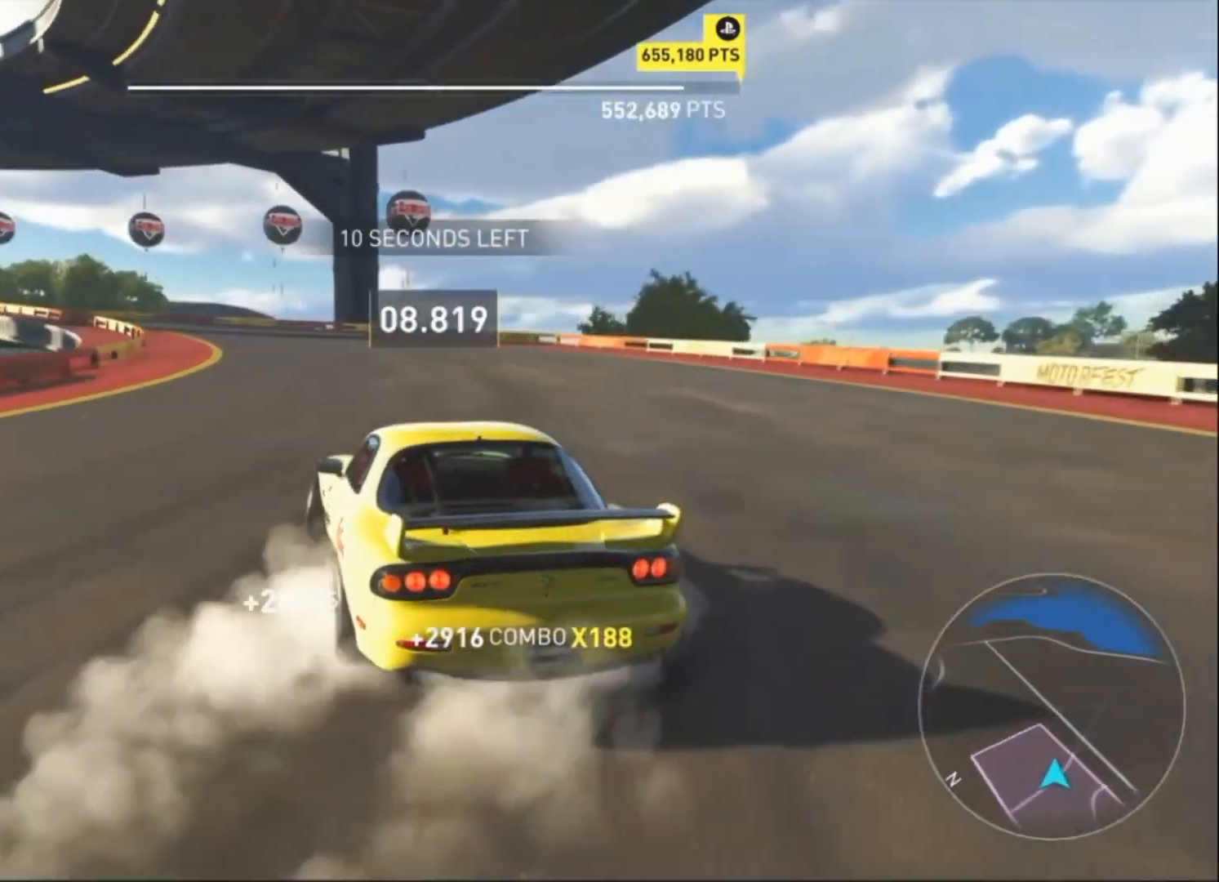
{"buttons": ["R2"], "left_stick": "right", "events": [[133, "left_stick", "left"], [333, "left_stick", "up-right"], [400, "left_stick", "right"]]}
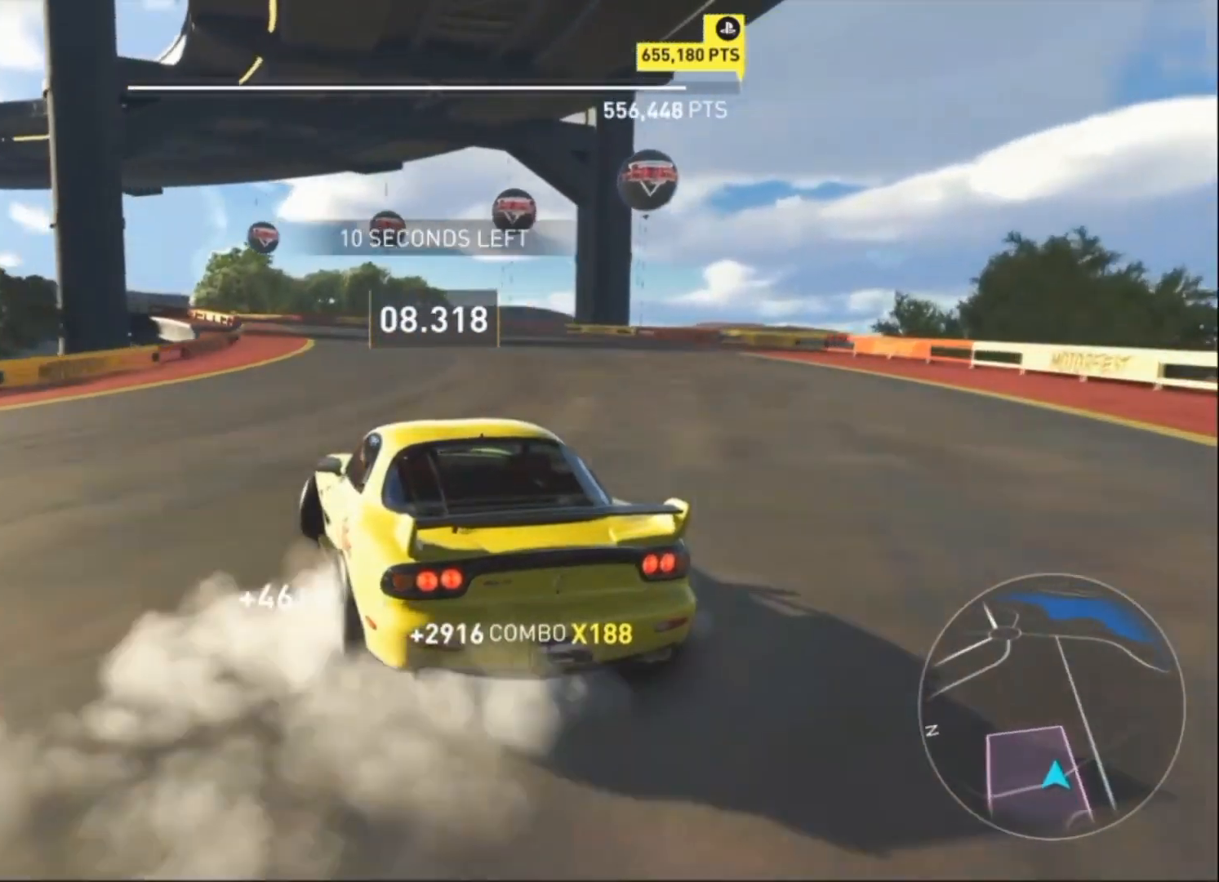
{"buttons": ["CROSS", "R2"], "left_stick": "right", "events": [[300, "CROSS", "down"]]}
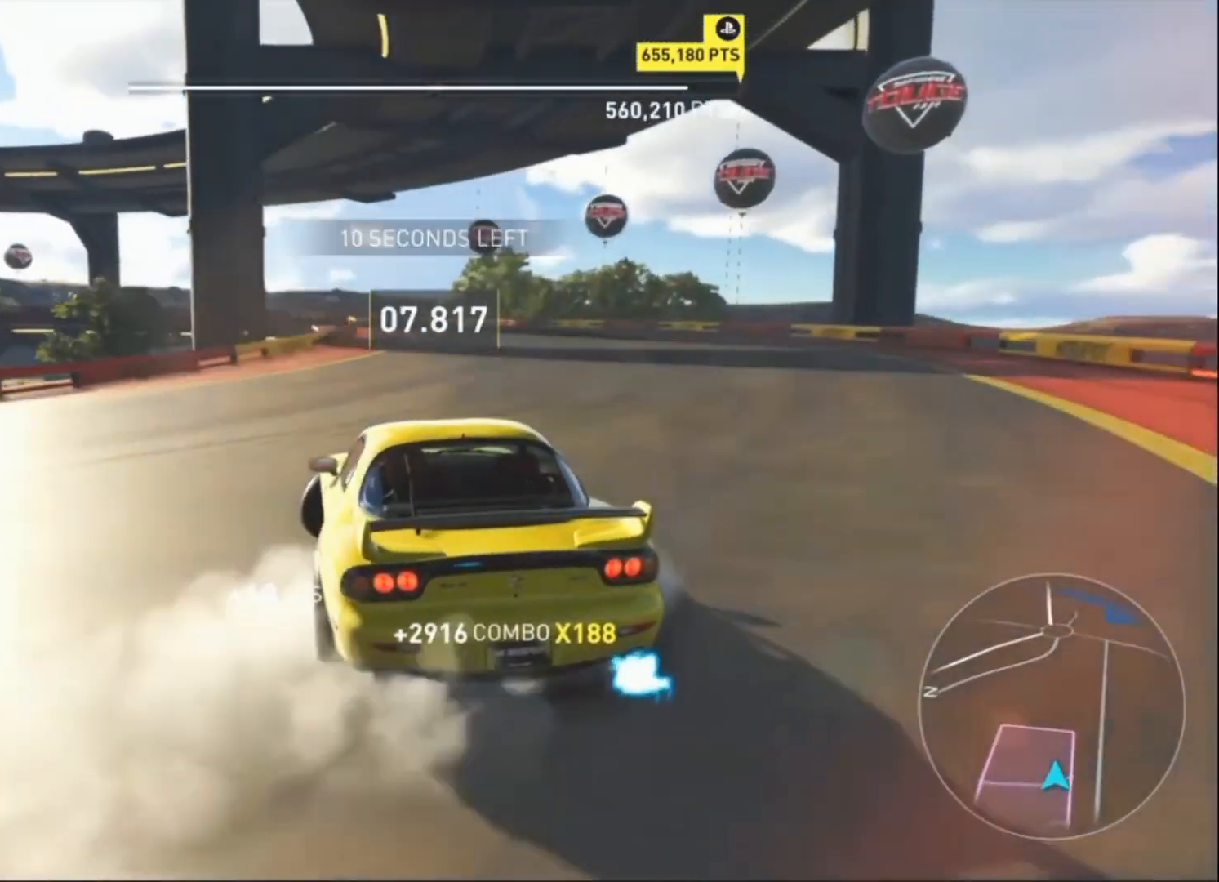
{"buttons": ["CROSS", "R2"], "left_stick": "up-right", "events": [[467, "left_stick", "up-right"]]}
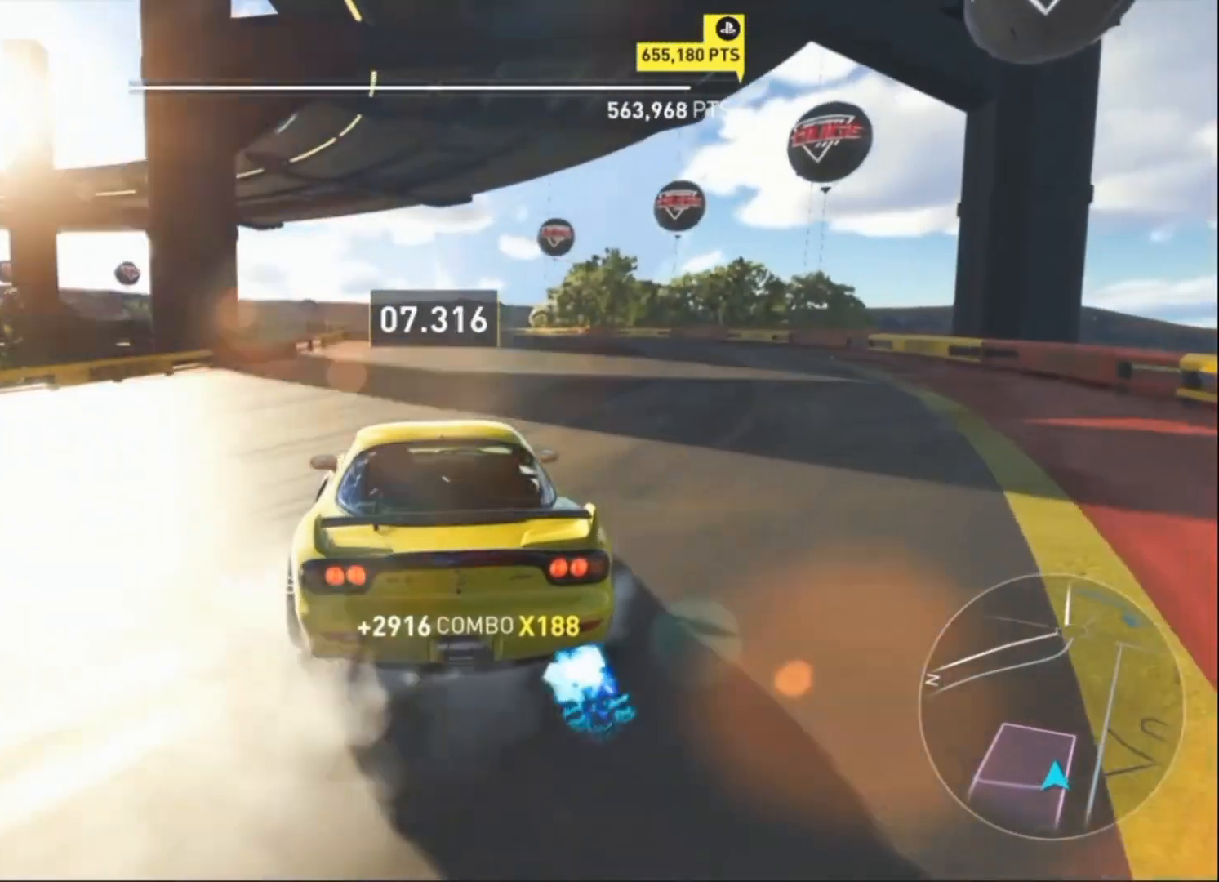
{"buttons": ["CROSS", "R2"], "left_stick": "left", "events": [[400, "left_stick", "left"]]}
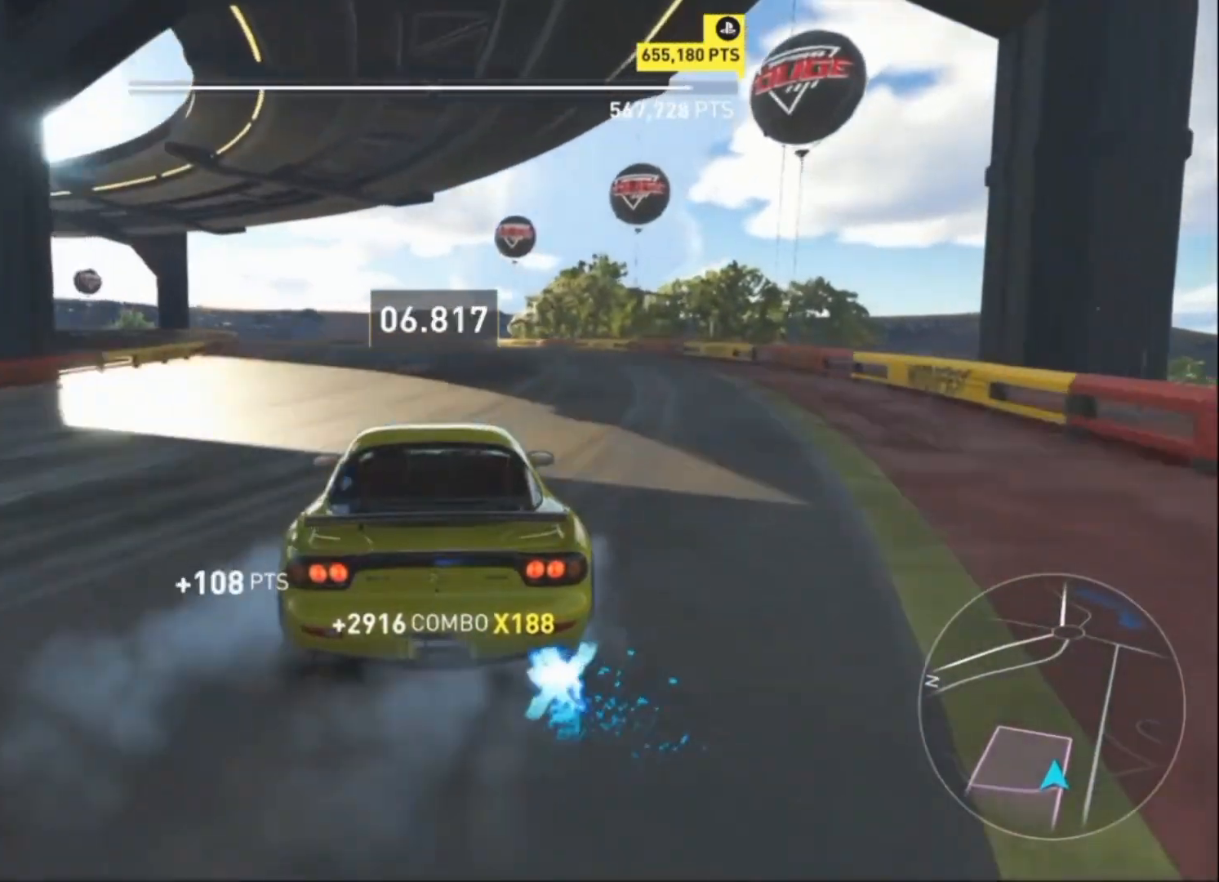
{"buttons": ["R2"], "left_stick": "up-right", "events": [[233, "CROSS", "up"], [300, "left_stick", "up-right"]]}
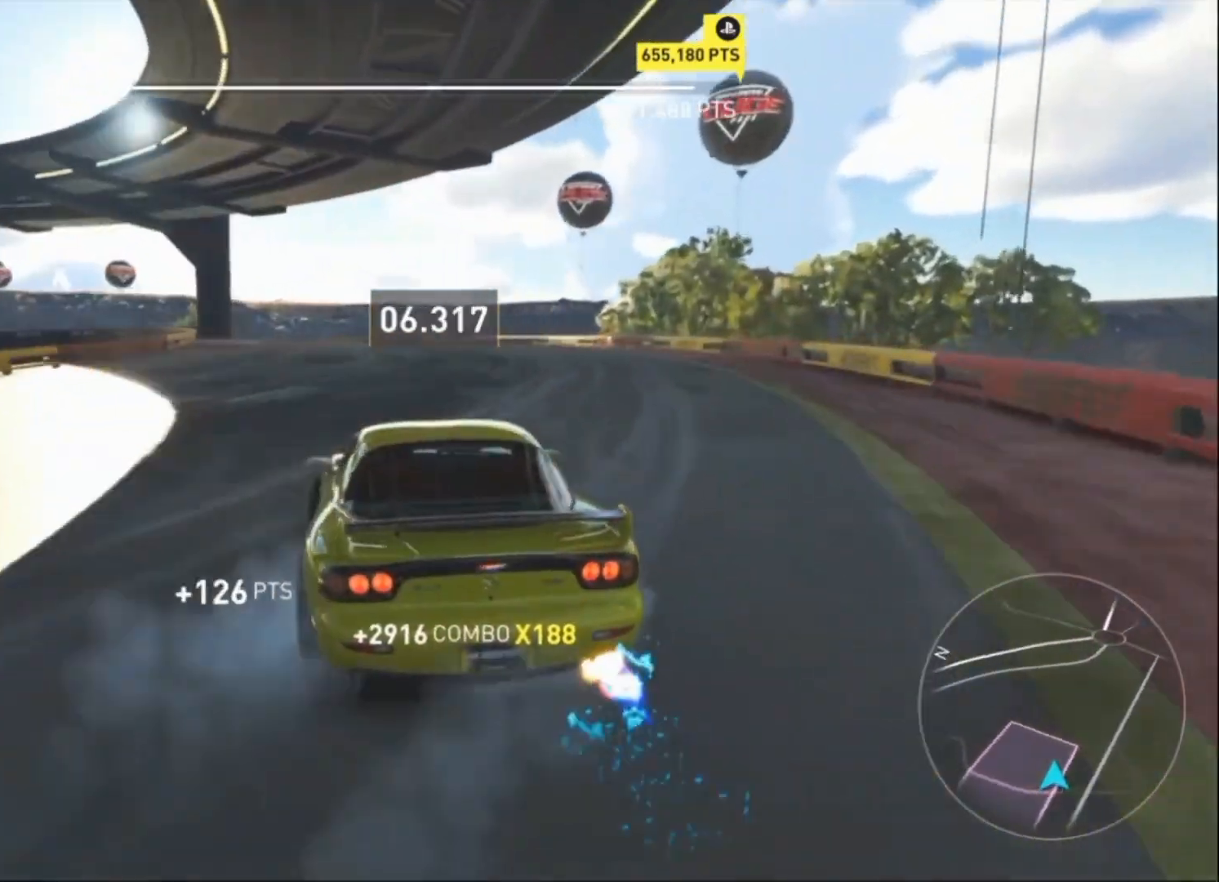
{"buttons": ["R2"], "left_stick": "up-right", "events": [[133, "left_stick", "up-left"], [200, "left_stick", "left"], [300, "left_stick", "up-right"]]}
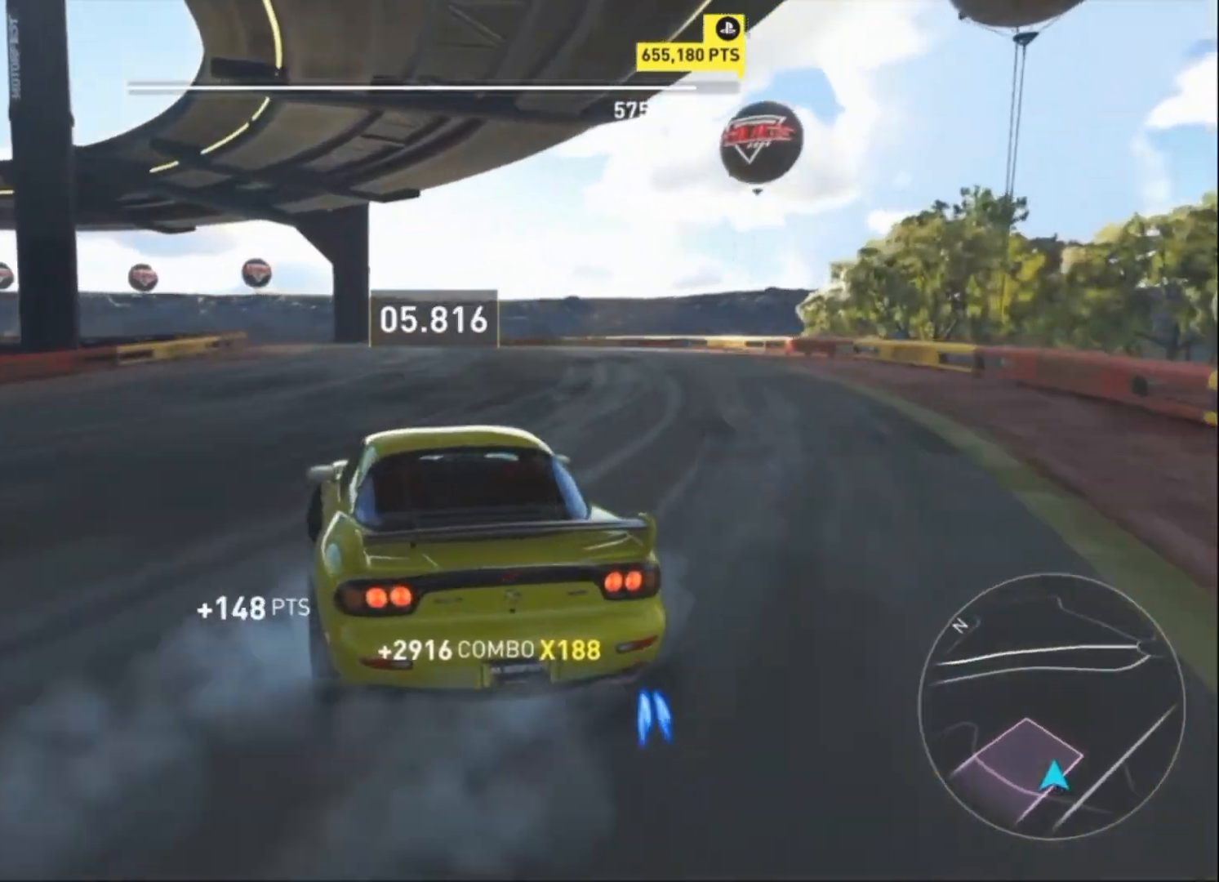
{"buttons": ["R2"], "left_stick": "left", "events": [[333, "left_stick", "up-left"], [400, "left_stick", "left"]]}
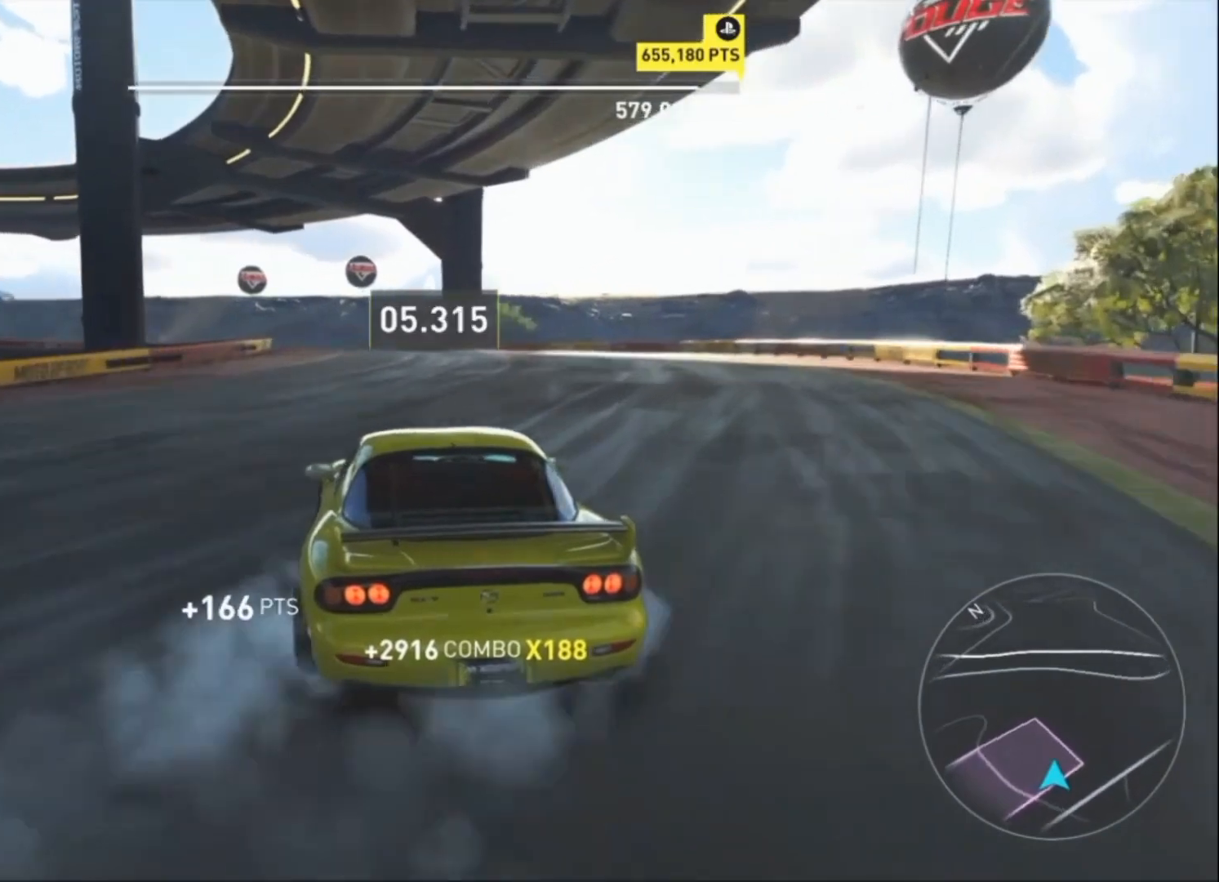
{"buttons": ["R2"], "left_stick": "up-right", "events": [[100, "left_stick", "up-right"]]}
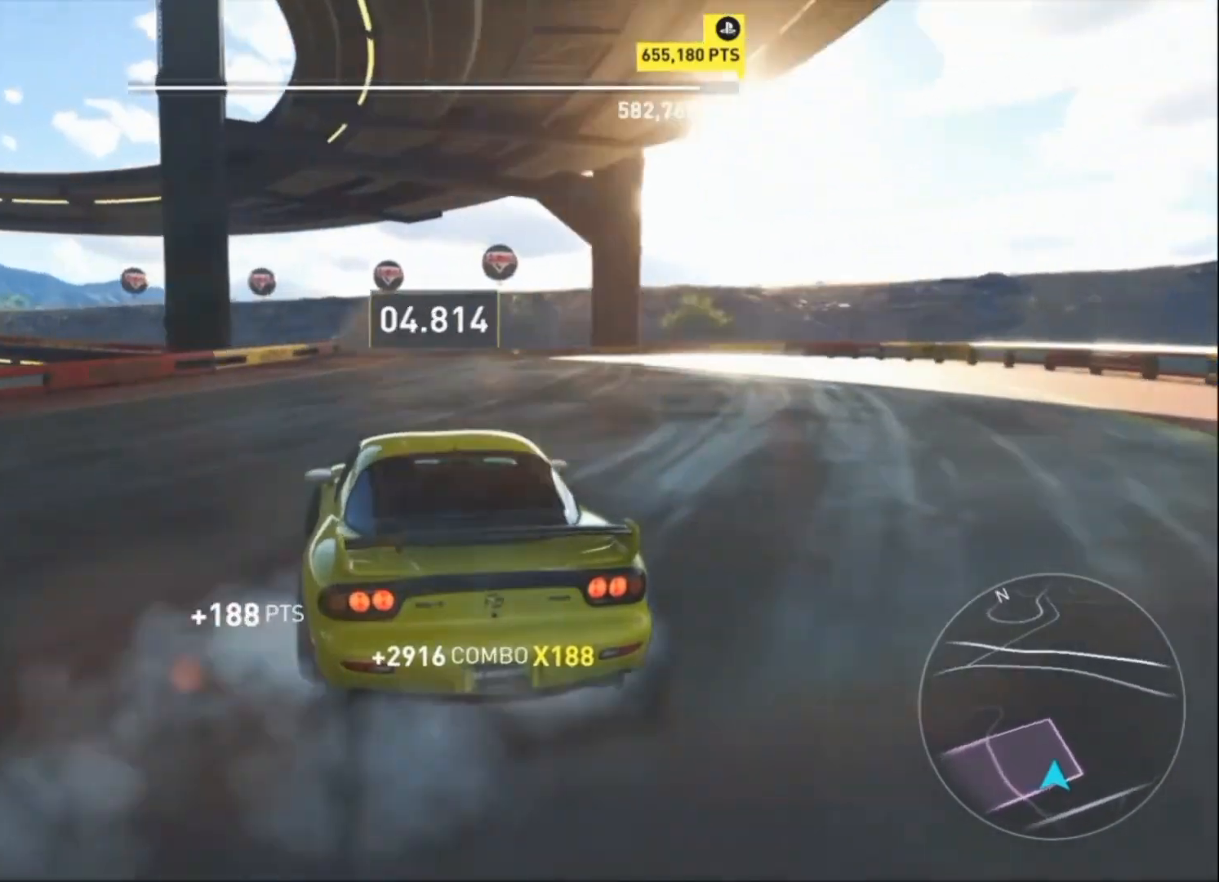
{"buttons": ["CROSS", "R2"], "left_stick": "left", "events": [[300, "CROSS", "down"], [333, "left_stick", "left"]]}
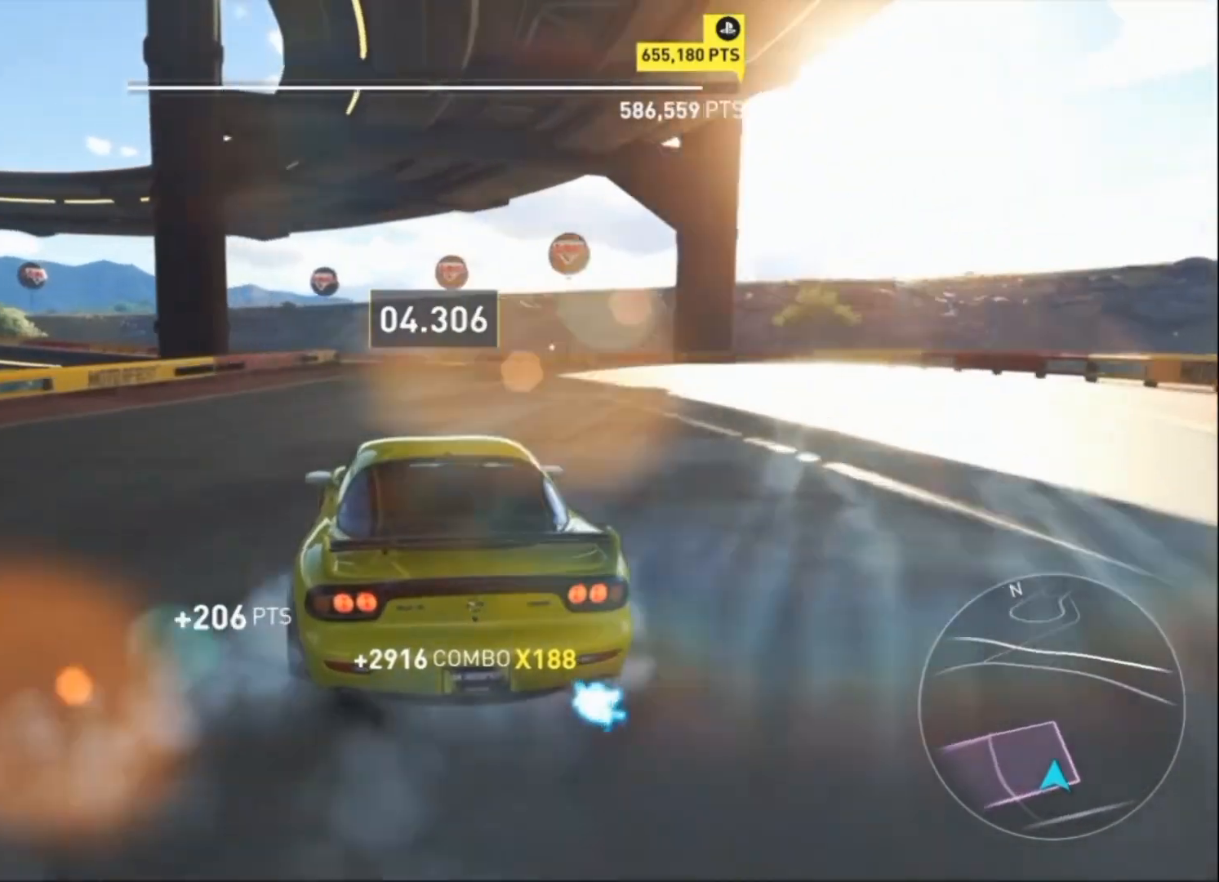
{"buttons": ["CROSS", "R2"], "left_stick": "left", "events": [[67, "left_stick", "up-right"], [500, "left_stick", "left"]]}
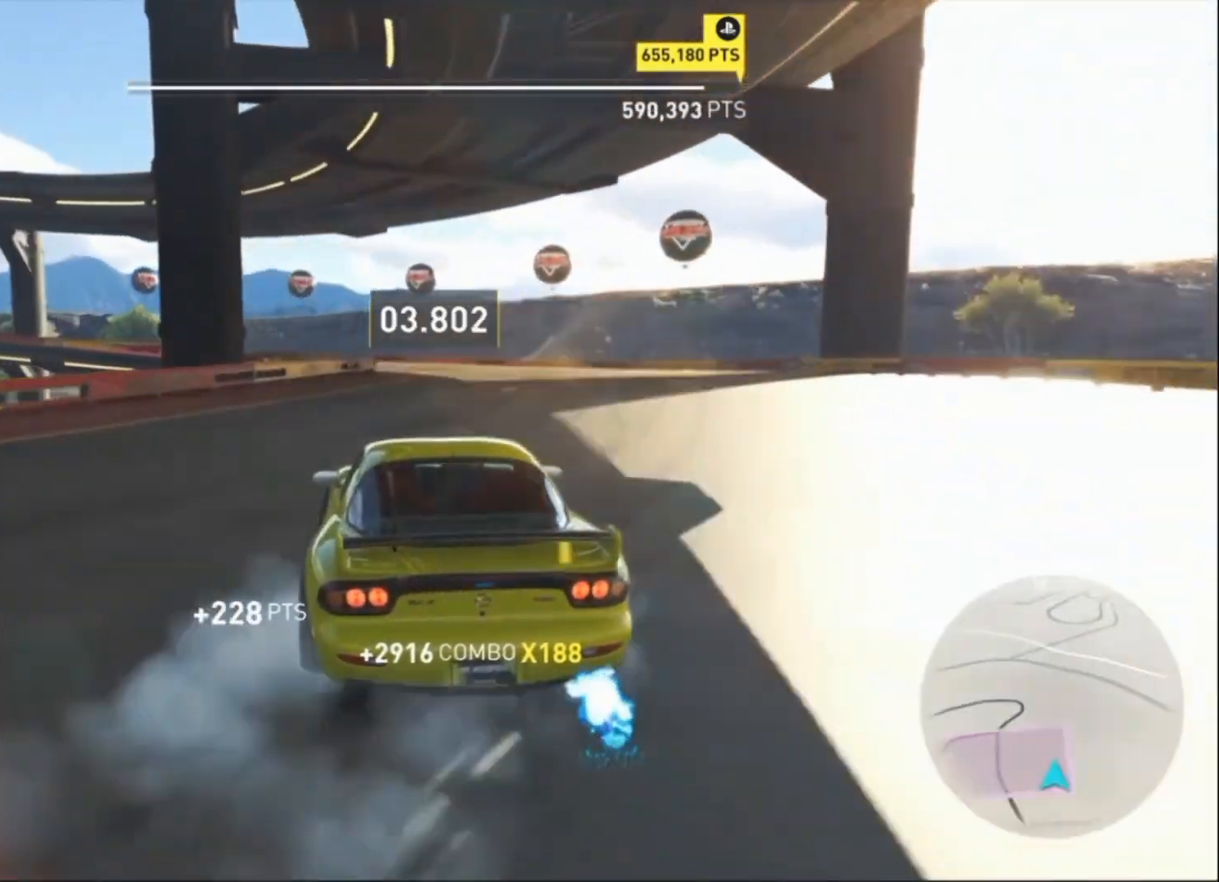
{"buttons": ["R2"], "left_stick": "up-right", "events": [[167, "left_stick", "up-right"], [233, "CROSS", "up"]]}
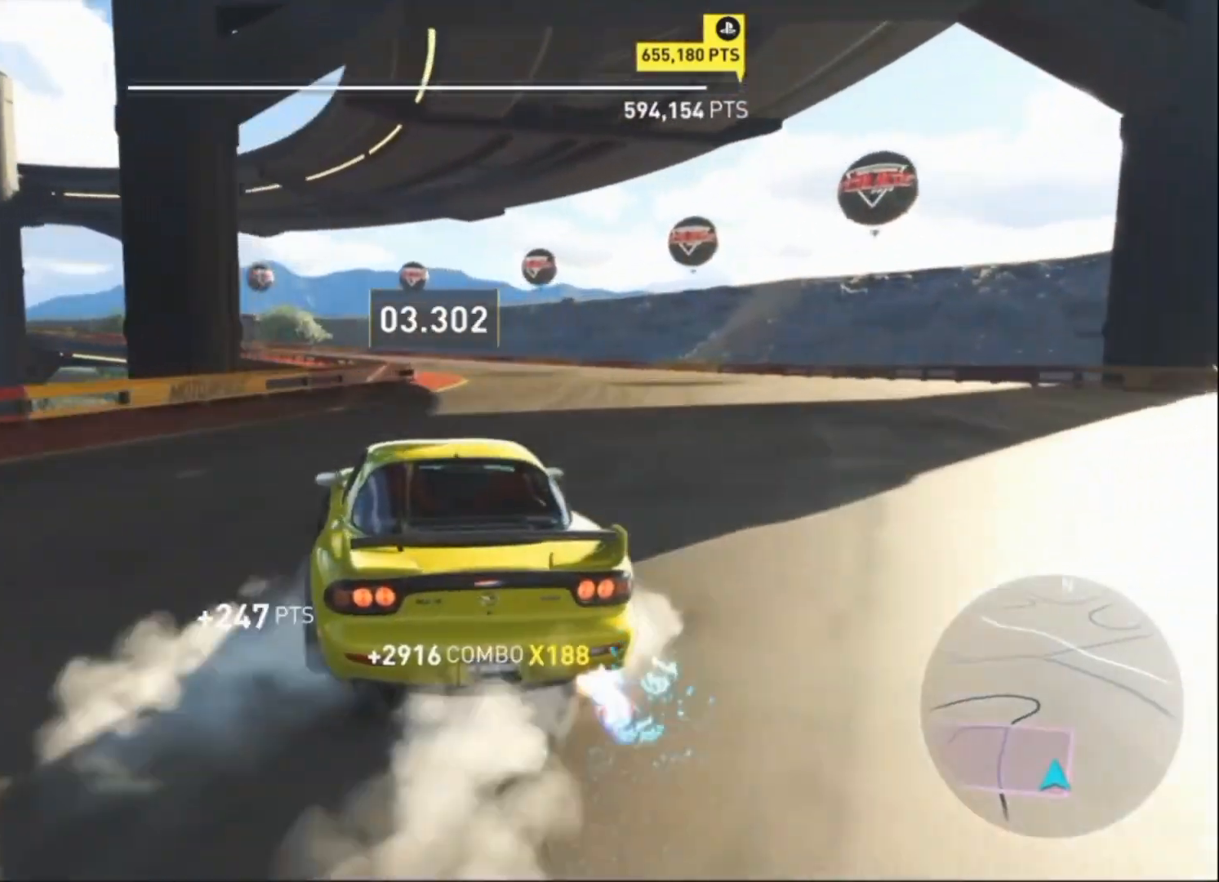
{"buttons": ["R2"], "left_stick": "left", "events": [[267, "left_stick", "left"]]}
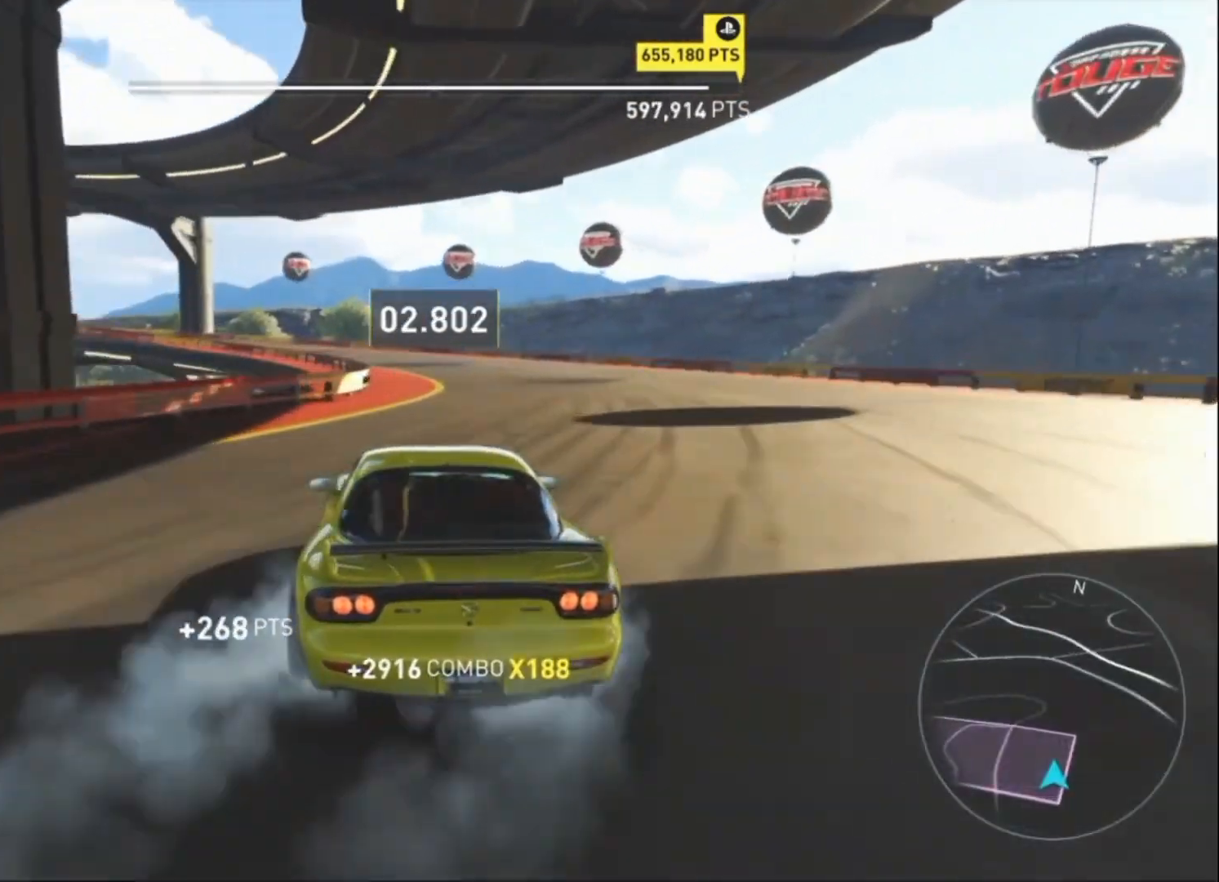
{"buttons": ["R2"], "left_stick": "up-right", "events": [[233, "left_stick", "up-right"]]}
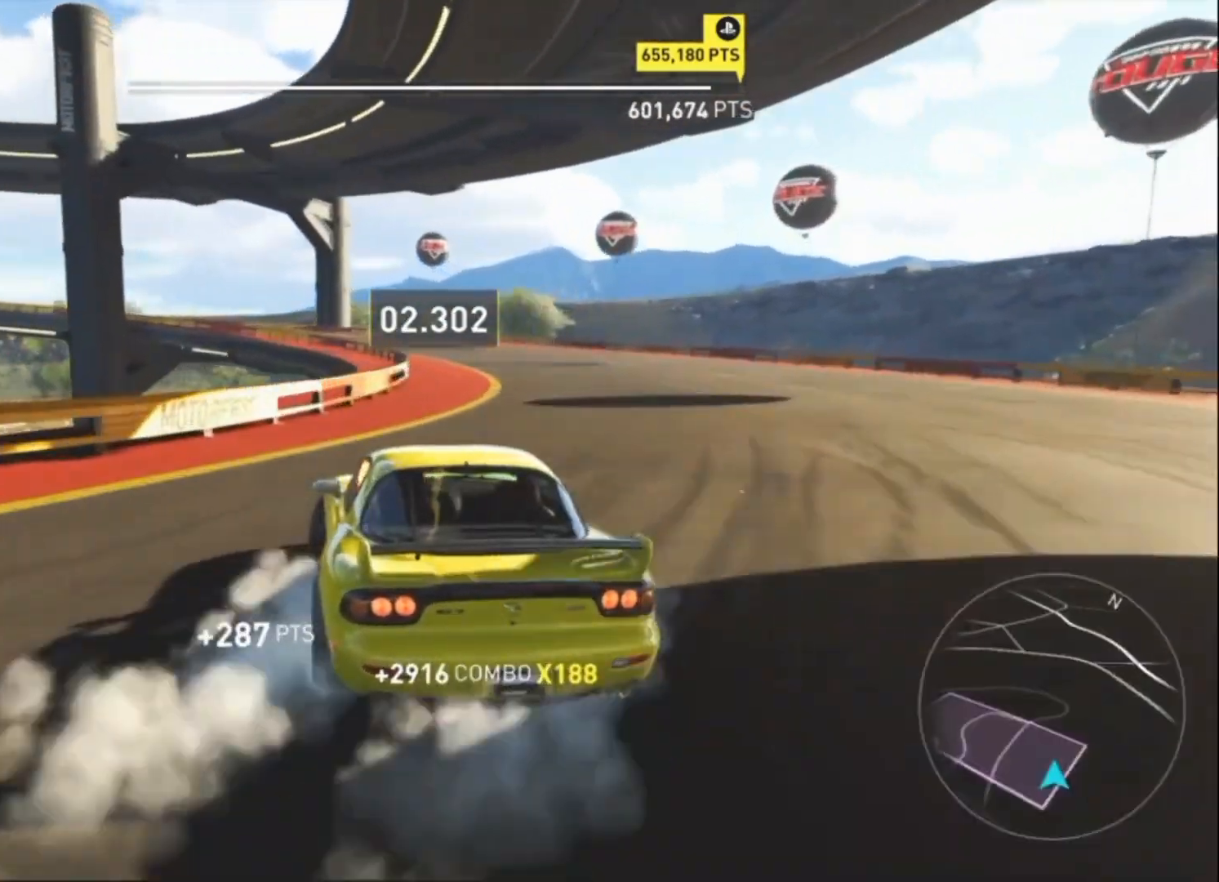
{"buttons": ["R2"], "left_stick": "left", "events": [[367, "left_stick", "left"]]}
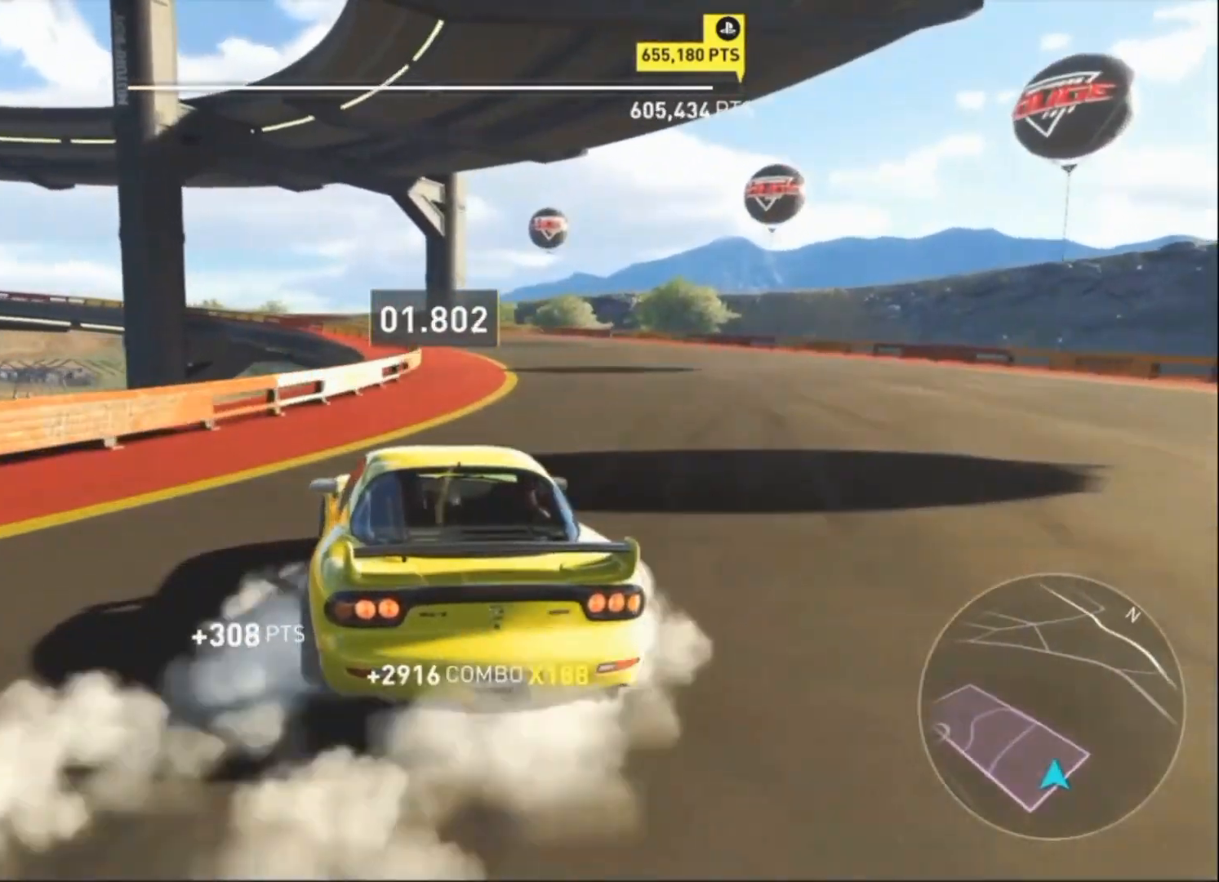
{"buttons": ["R2"], "left_stick": "right", "events": [[200, "left_stick", "right"]]}
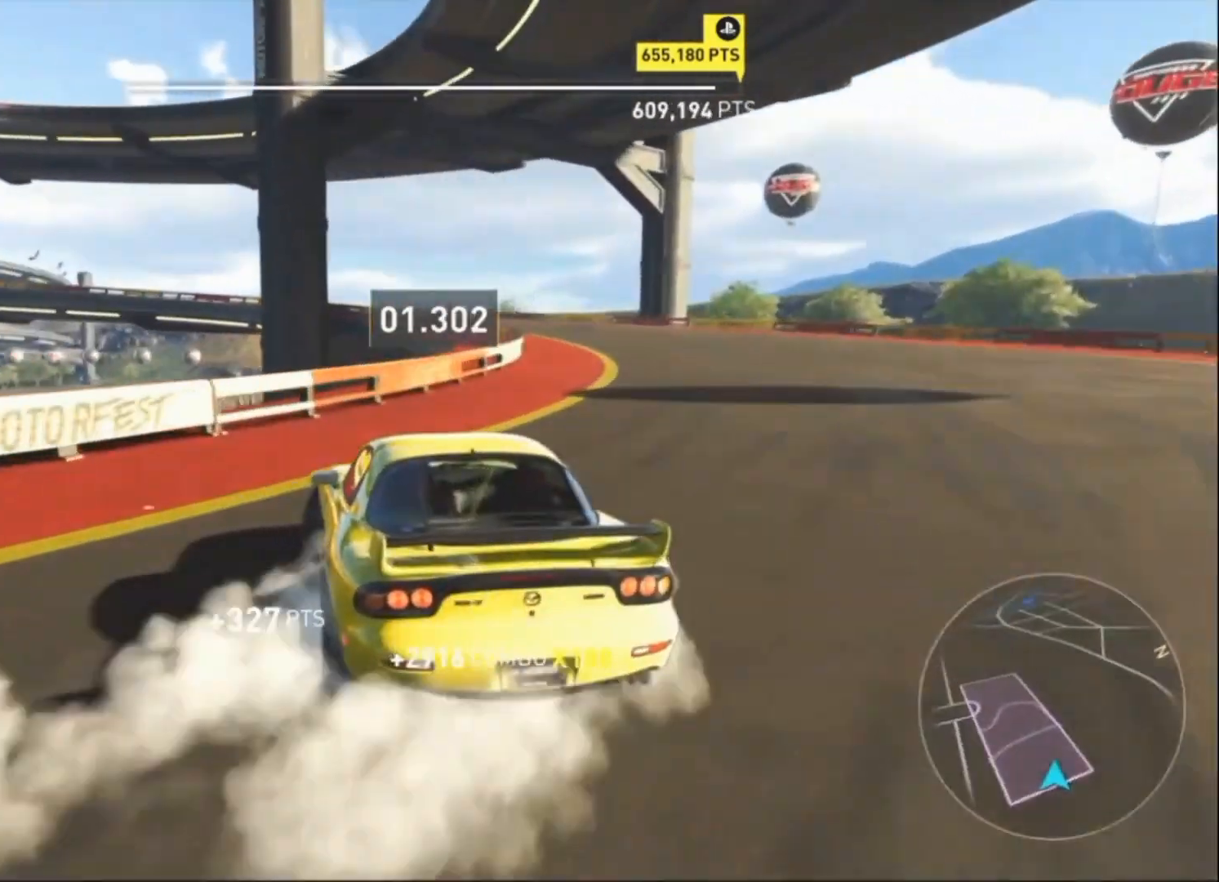
{"buttons": ["CROSS", "R2"], "left_stick": "right", "events": [[233, "CROSS", "down"]]}
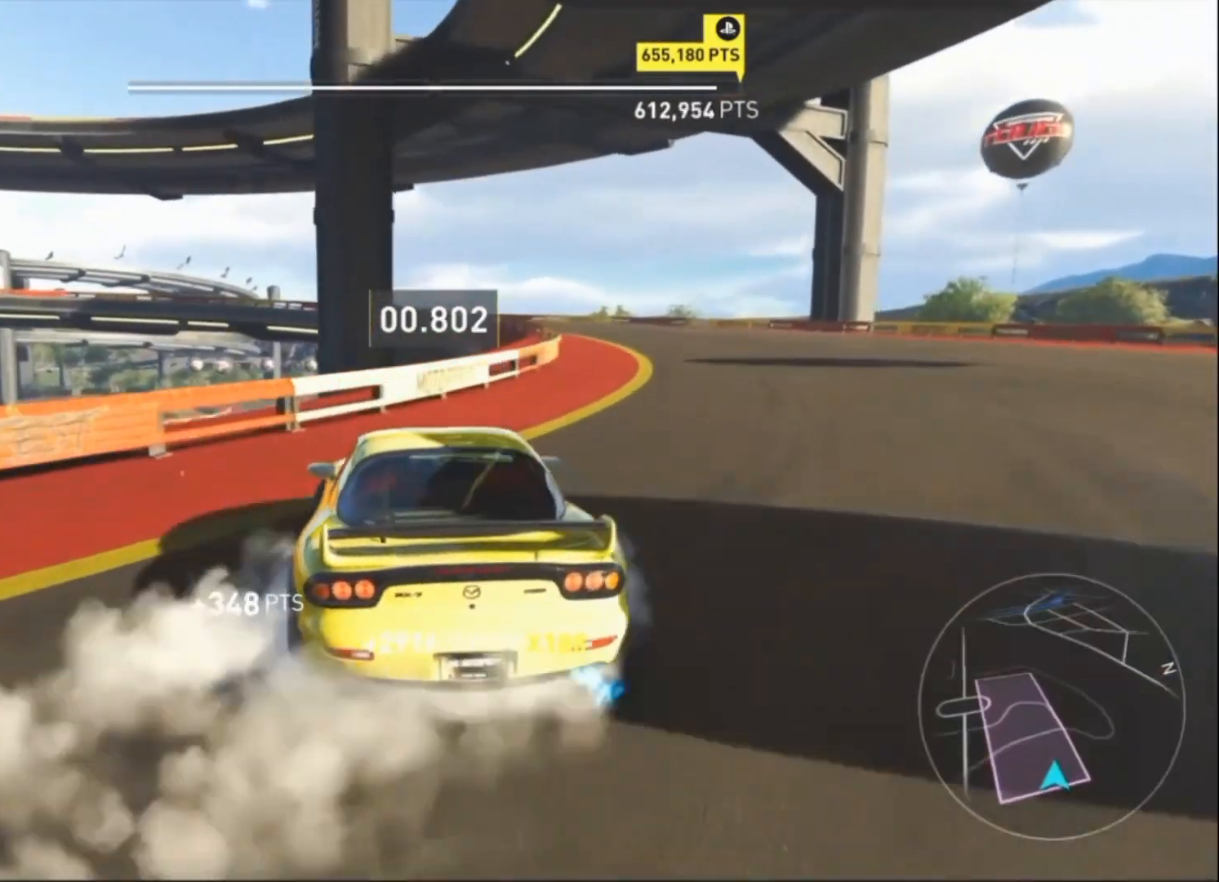
{"buttons": ["CROSS", "R2"], "left_stick": "left", "events": [[267, "left_stick", "up-right"], [400, "left_stick", "up-left"], [467, "left_stick", "left"]]}
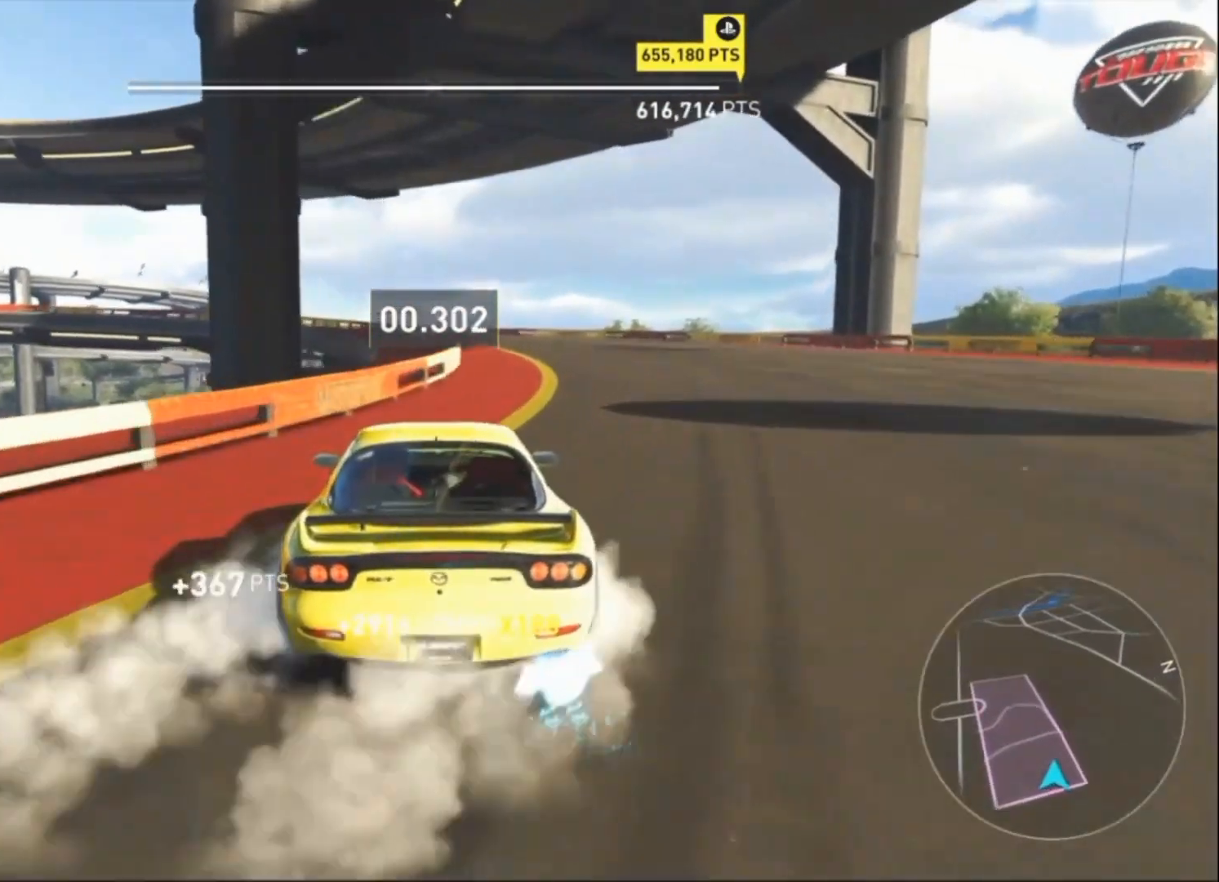
{"buttons": ["R2"], "left_stick": "up-right", "events": [[367, "left_stick", "up-right"], [467, "CROSS", "up"]]}
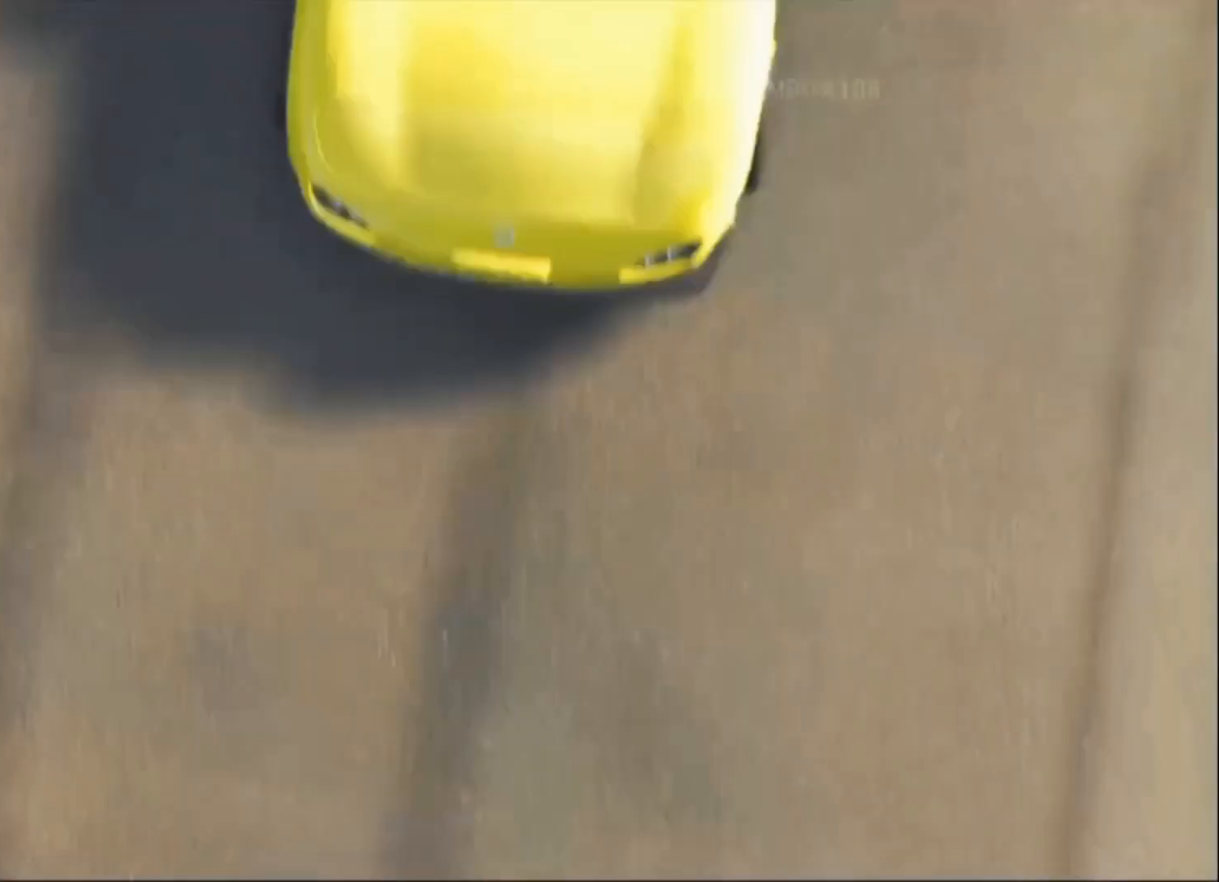
{"buttons": ["R2"], "left_stick": "center", "events": [[200, "left_stick", "up-left"], [267, "left_stick", "left"], [433, "left_stick", "center"]]}
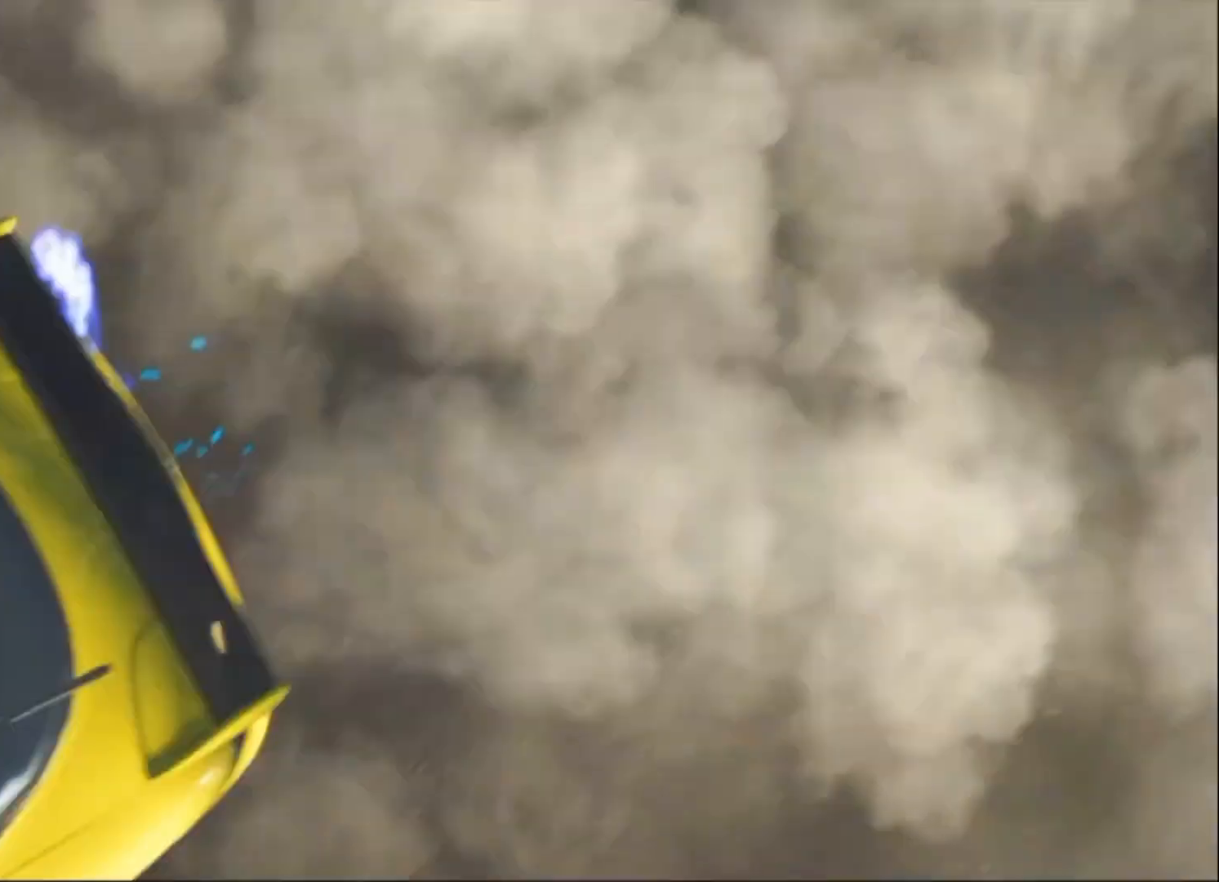
{"buttons": [], "left_stick": "center", "events": [[333, "R2", "up"]]}